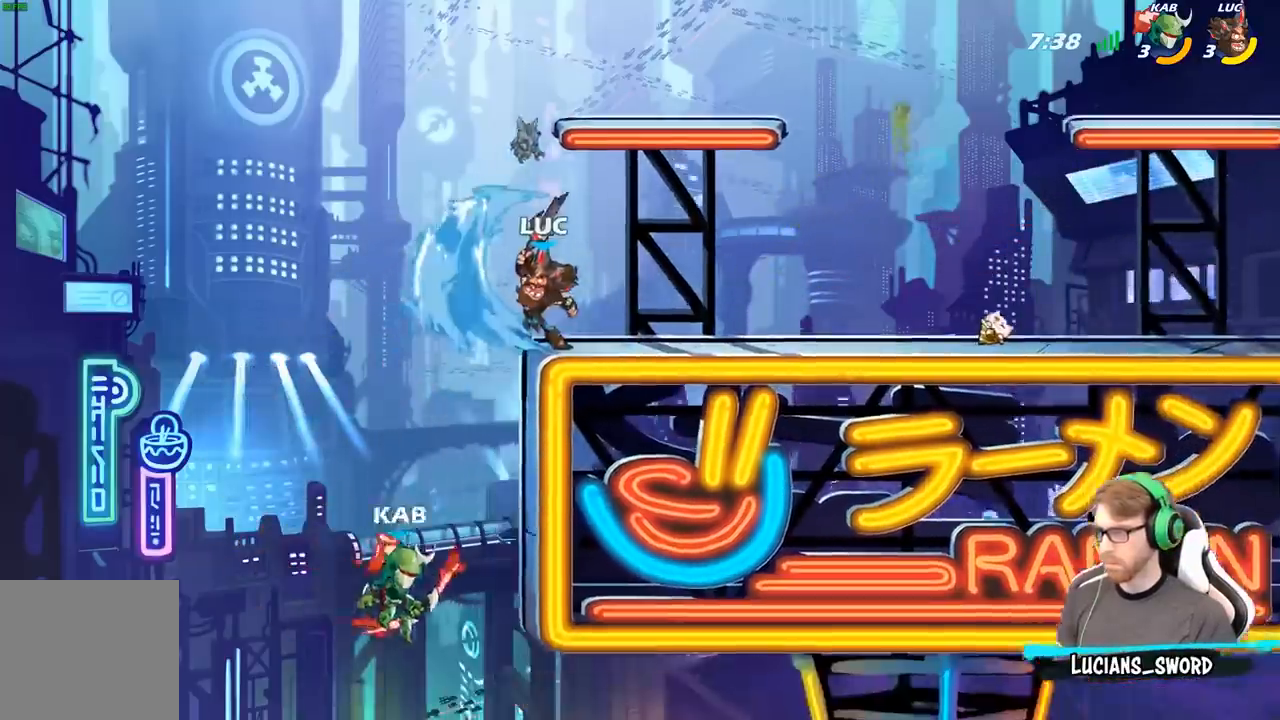
Gameplay with a controller (Xbox layout); each line is a JSON object with the inputs held at the frame after it. "events" lists button and stick changes between this image and that frame as [ms after this image, input, new state], when the widget could be followed in between.
{"buttons": [], "left_stick": "right", "right_stick": "center", "events": [[367, "left_stick", "right"]]}
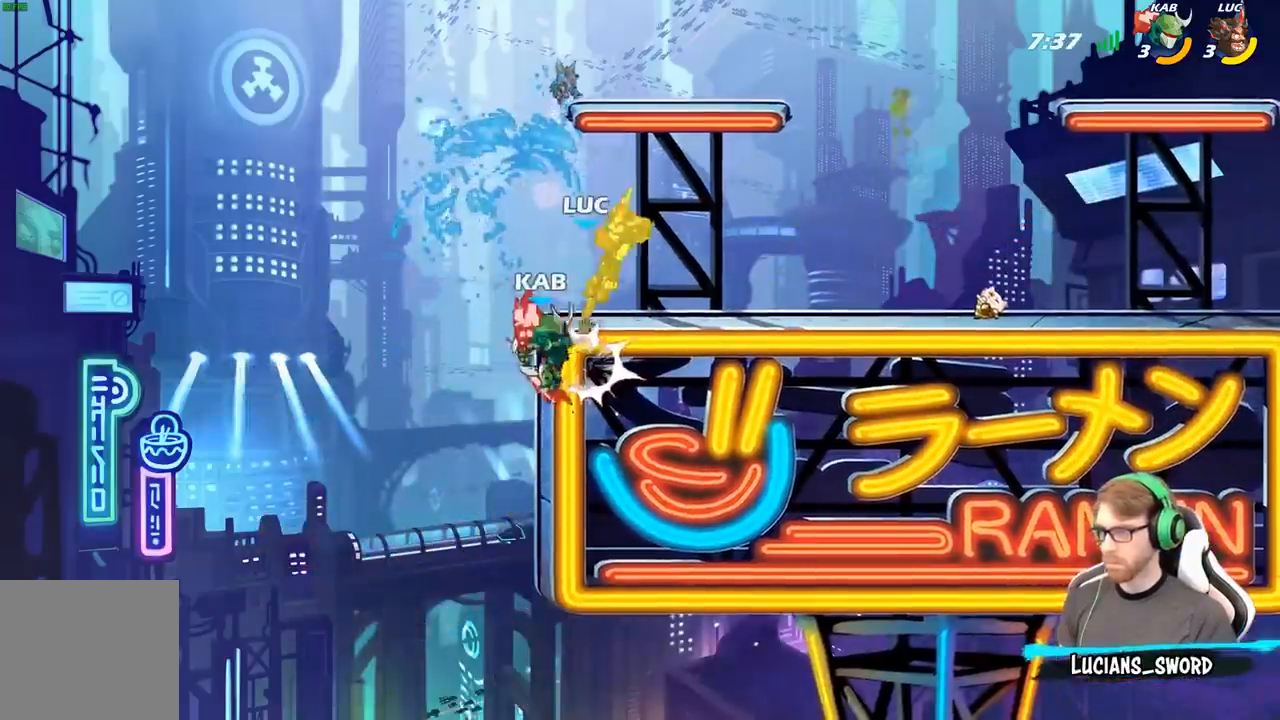
{"buttons": [], "left_stick": "center", "right_stick": "center", "events": [[33, "A", "down"], [67, "R2", "down"], [200, "A", "up"], [250, "R2", "up"], [283, "left_stick", "center"]]}
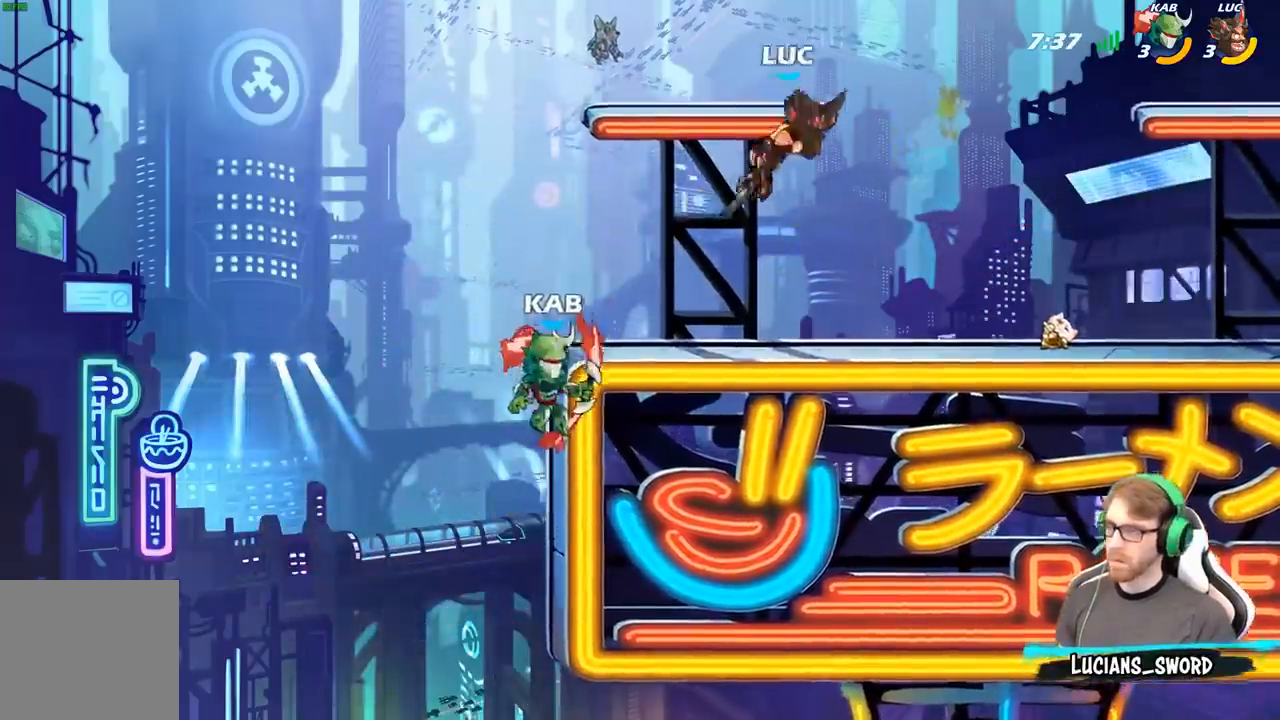
{"buttons": [], "left_stick": "left", "right_stick": "center", "events": [[117, "left_stick", "right"], [267, "left_stick", "down"], [433, "left_stick", "left"]]}
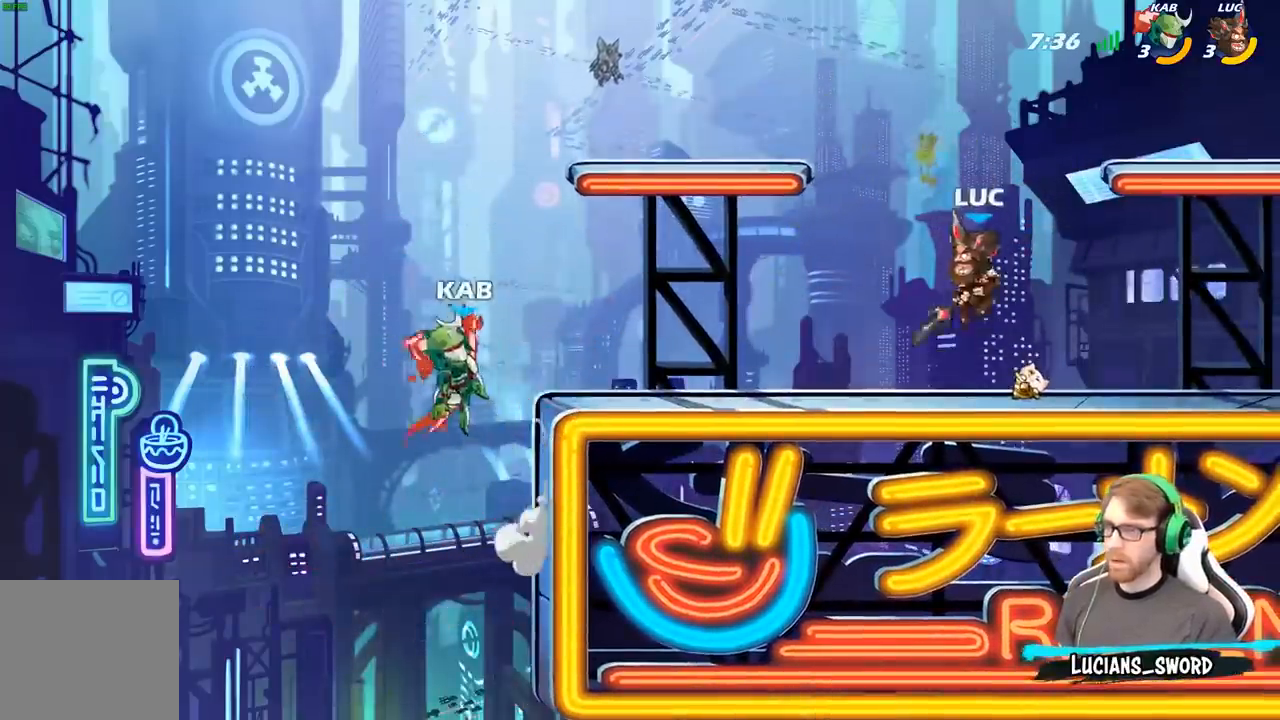
{"buttons": [], "left_stick": "left", "right_stick": "center", "events": [[17, "left_stick", "center"], [467, "left_stick", "left"]]}
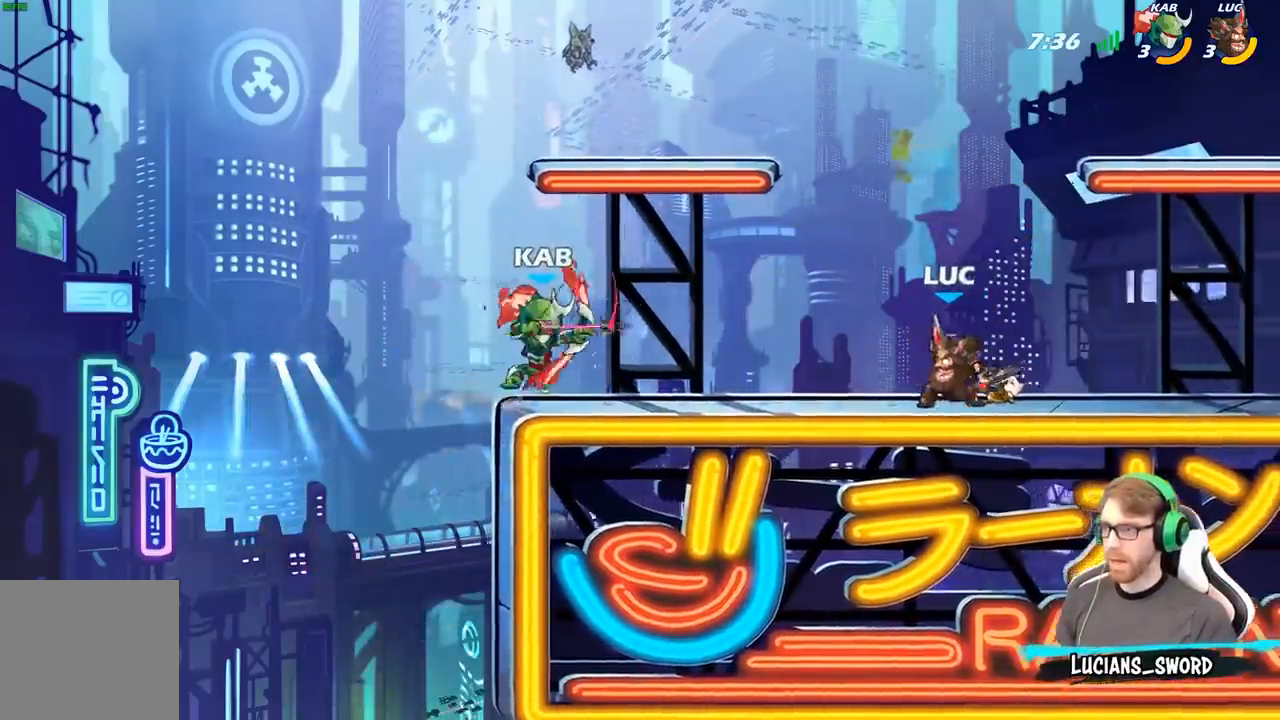
{"buttons": [], "left_stick": "left", "right_stick": "center", "events": [[17, "B", "down"], [67, "B", "up"], [67, "left_stick", "center"], [300, "left_stick", "left"]]}
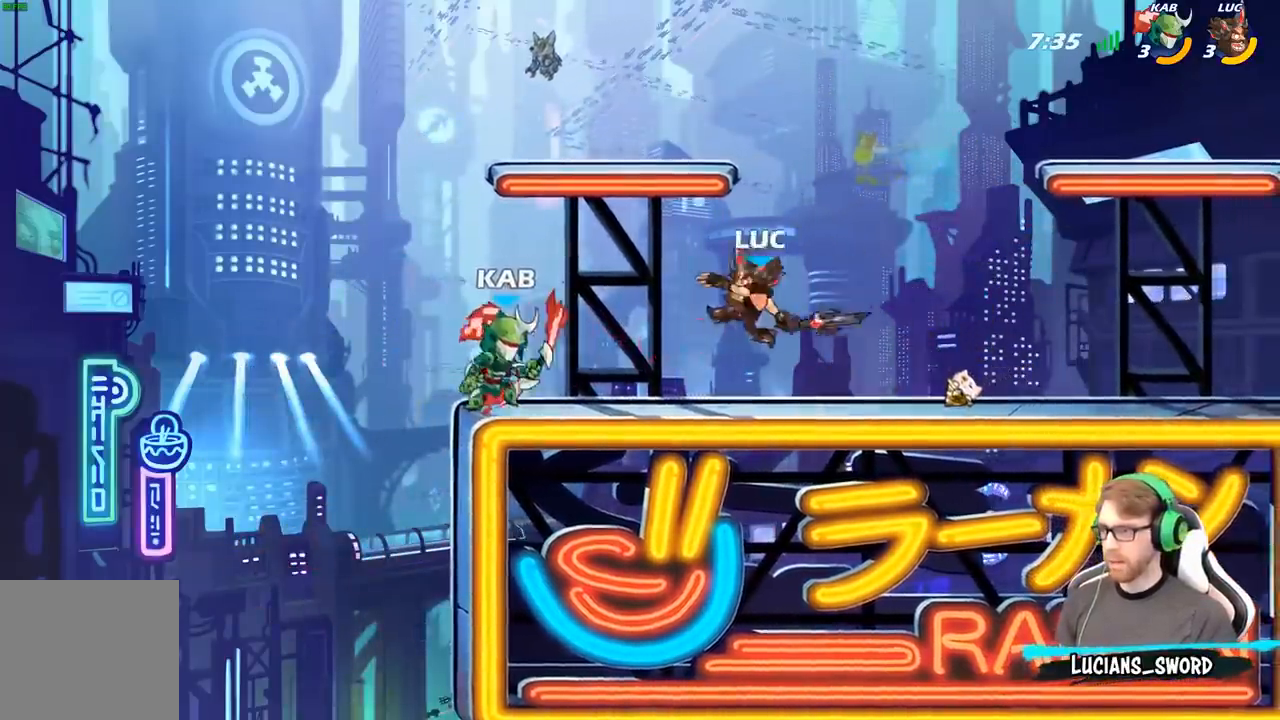
{"buttons": [], "left_stick": "center", "right_stick": "center", "events": [[233, "left_stick", "center"]]}
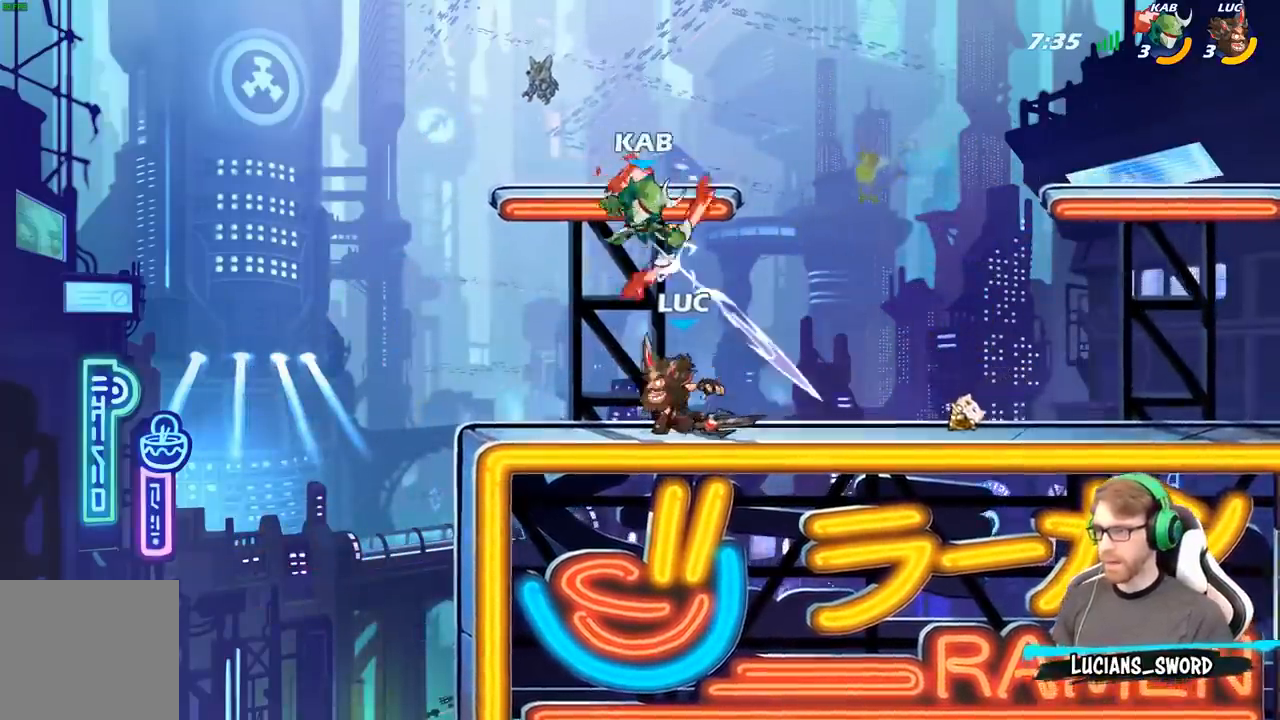
{"buttons": [], "left_stick": "center", "right_stick": "center", "events": [[17, "left_stick", "right"], [133, "R2", "down"], [133, "left_stick", "center"], [317, "R2", "up"], [350, "X", "down"], [450, "X", "up"]]}
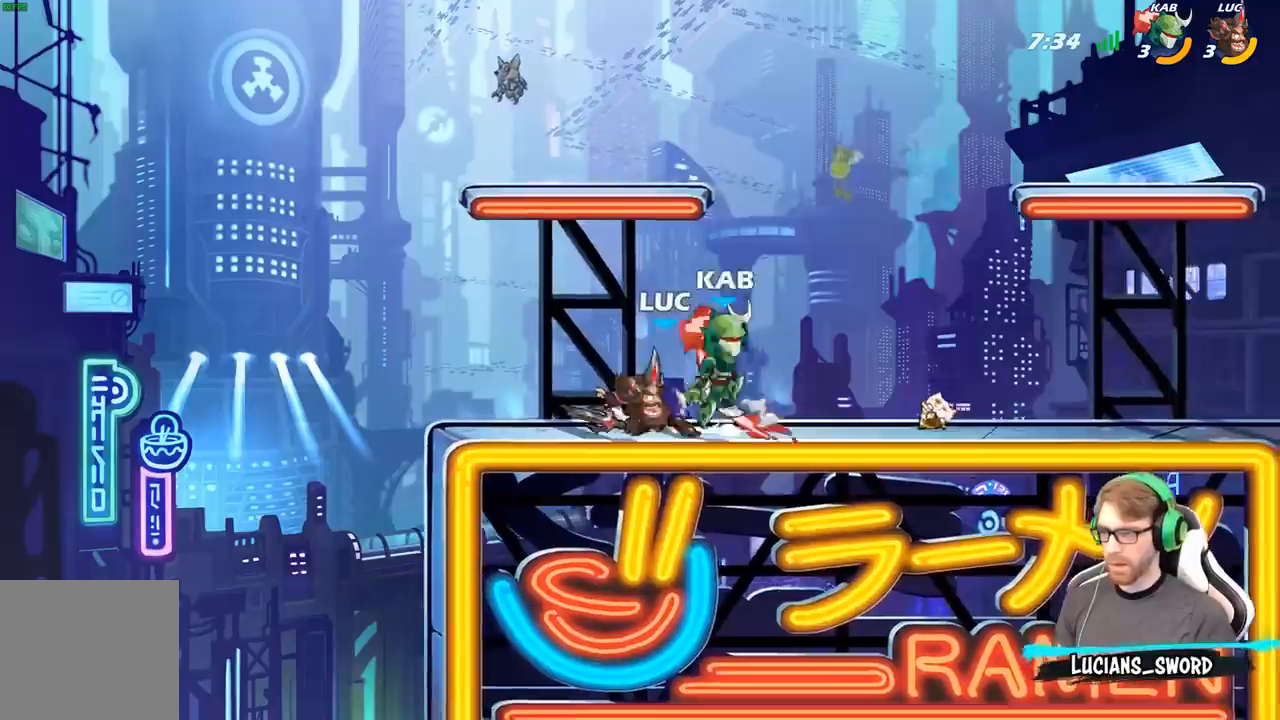
{"buttons": [], "left_stick": "left", "right_stick": "center", "events": [[33, "X", "down"], [133, "X", "up"], [217, "X", "down"], [333, "X", "up"], [500, "left_stick", "left"]]}
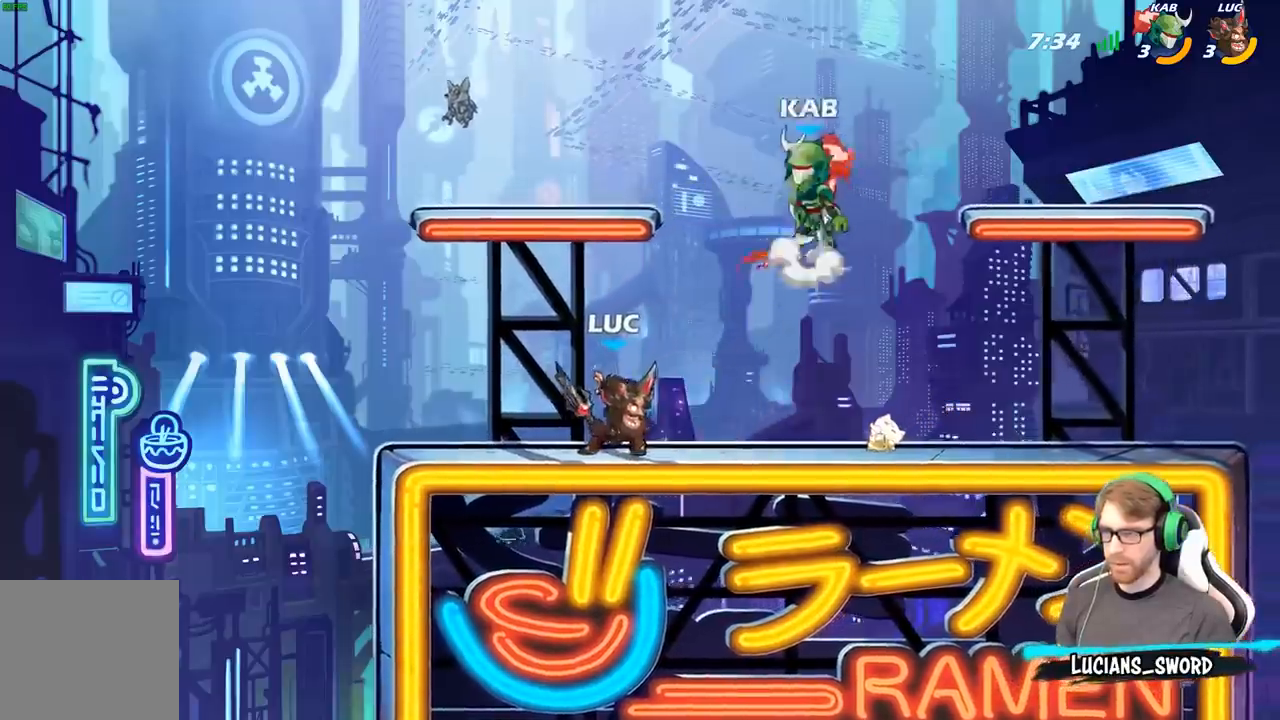
{"buttons": ["R2"], "left_stick": "up-right", "right_stick": "center", "events": [[150, "A", "down"], [233, "left_stick", "up-left"], [267, "A", "up"], [317, "R2", "down"], [467, "left_stick", "up-right"]]}
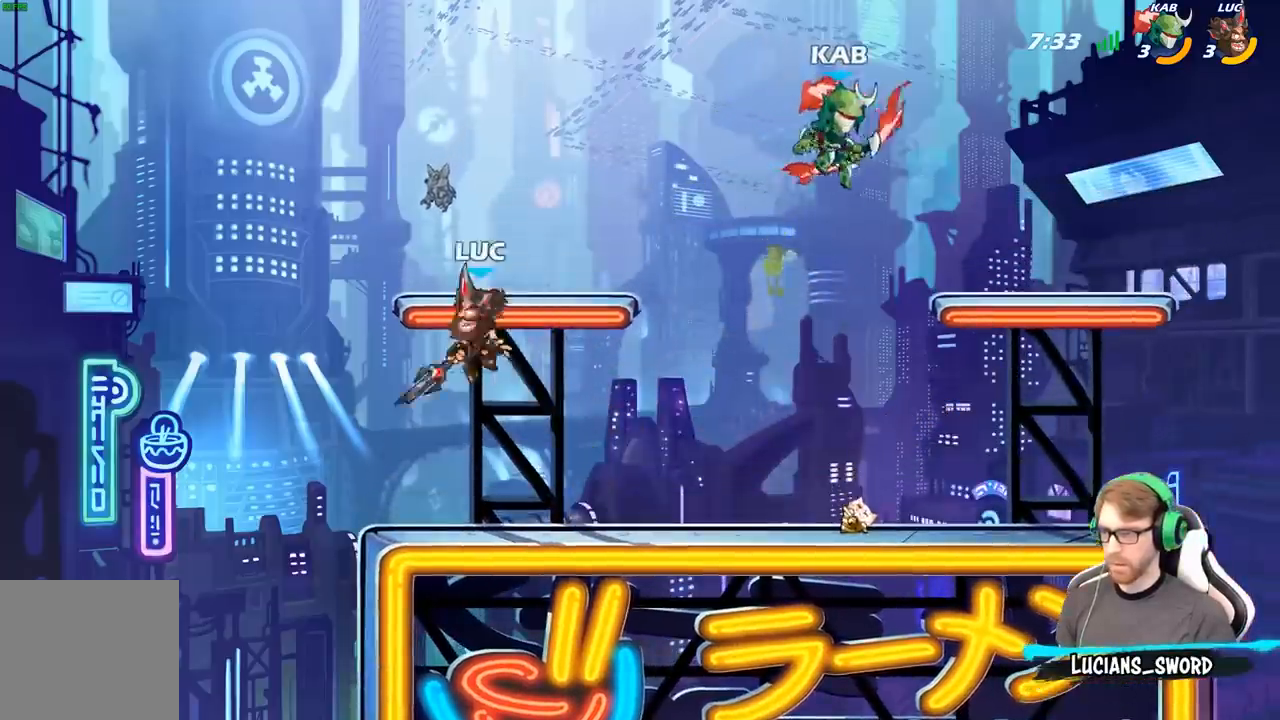
{"buttons": [], "left_stick": "down-left", "right_stick": "center", "events": [[17, "R2", "up"], [150, "A", "down"], [267, "A", "up"], [383, "left_stick", "down-right"], [433, "left_stick", "down-left"]]}
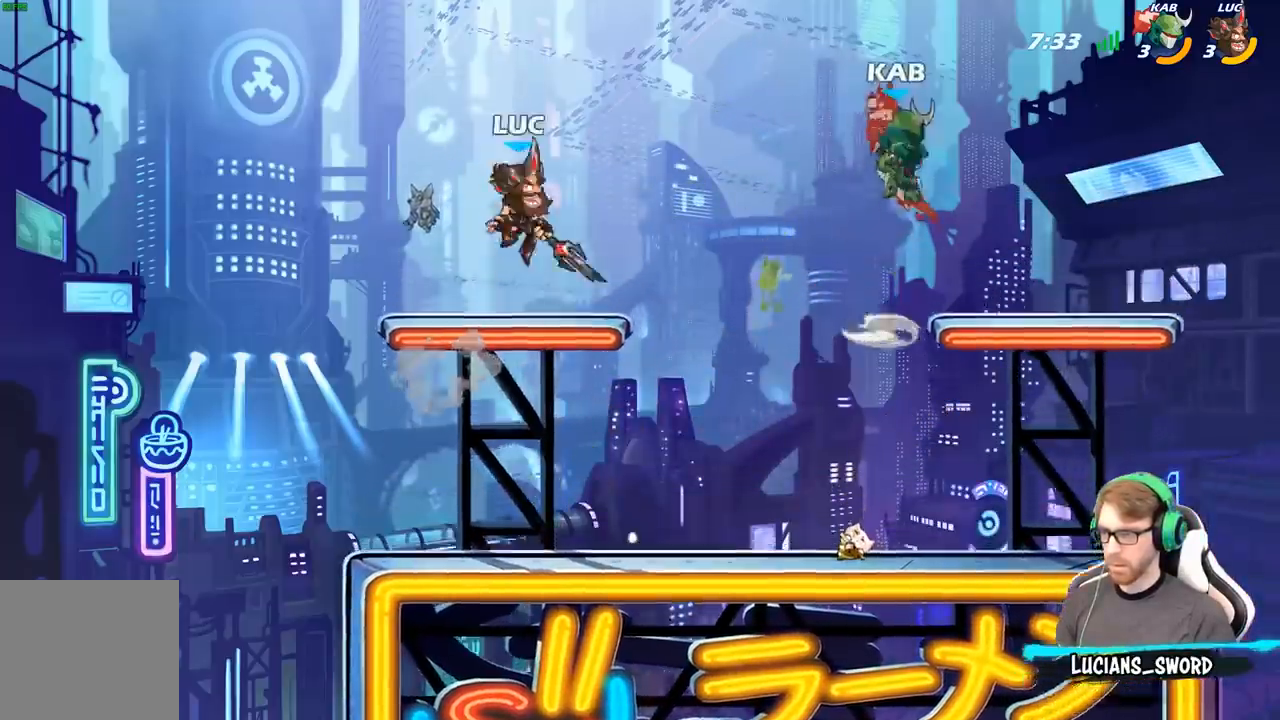
{"buttons": [], "left_stick": "center", "right_stick": "center", "events": [[67, "left_stick", "up-left"], [167, "left_stick", "right"], [267, "R2", "down"], [300, "left_stick", "down-right"], [333, "B", "down"], [367, "R2", "up"], [417, "B", "up"], [450, "left_stick", "center"]]}
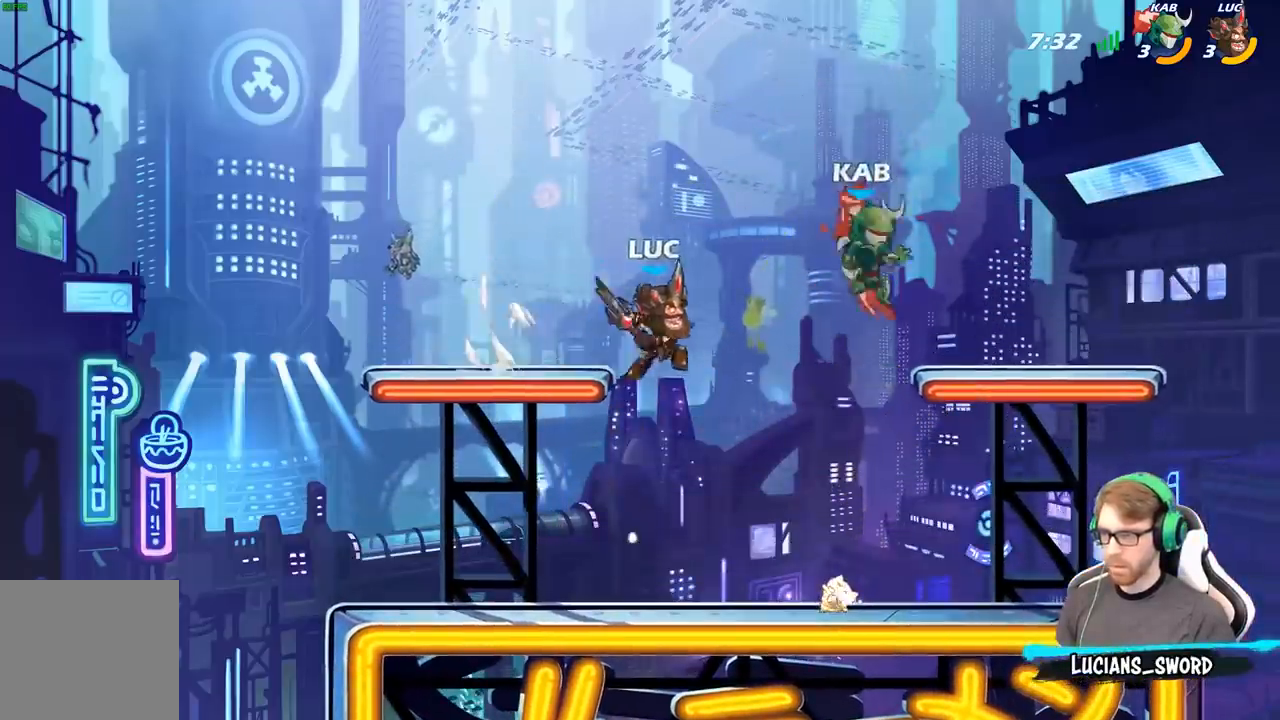
{"buttons": [], "left_stick": "center", "right_stick": "center", "events": []}
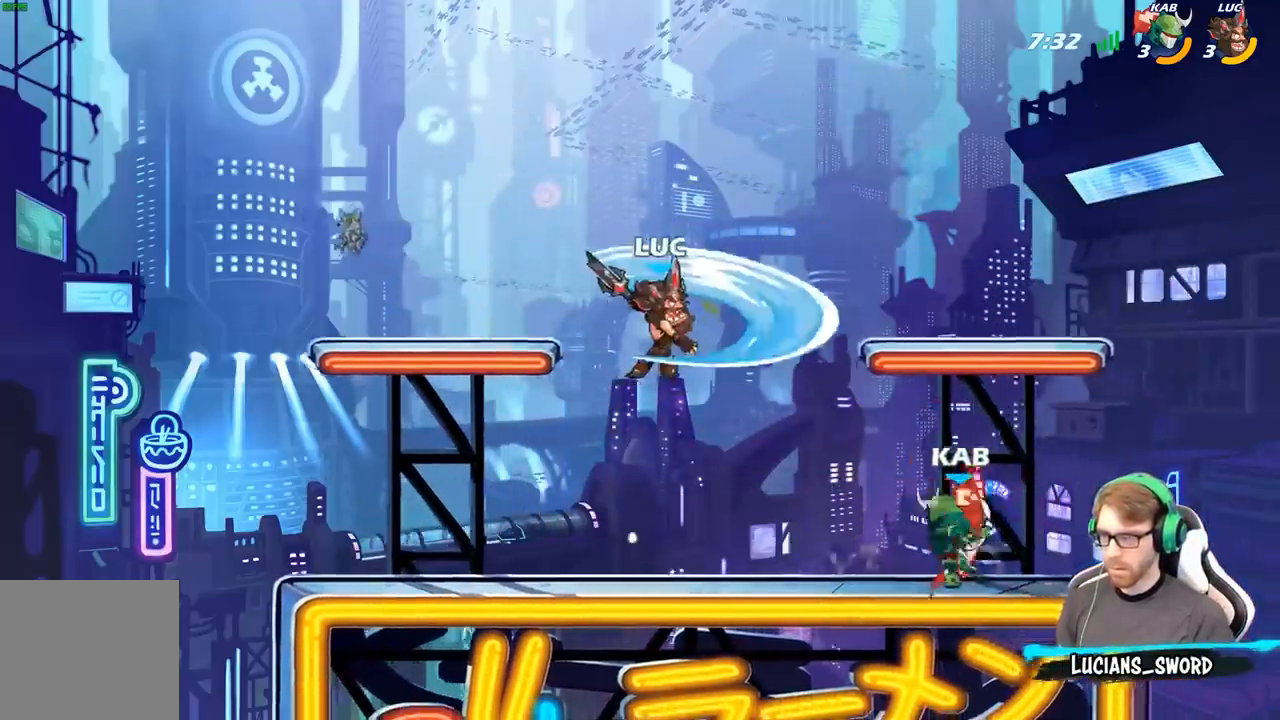
{"buttons": [], "left_stick": "left", "right_stick": "center", "events": [[350, "A", "down"], [467, "left_stick", "left"], [500, "A", "up"]]}
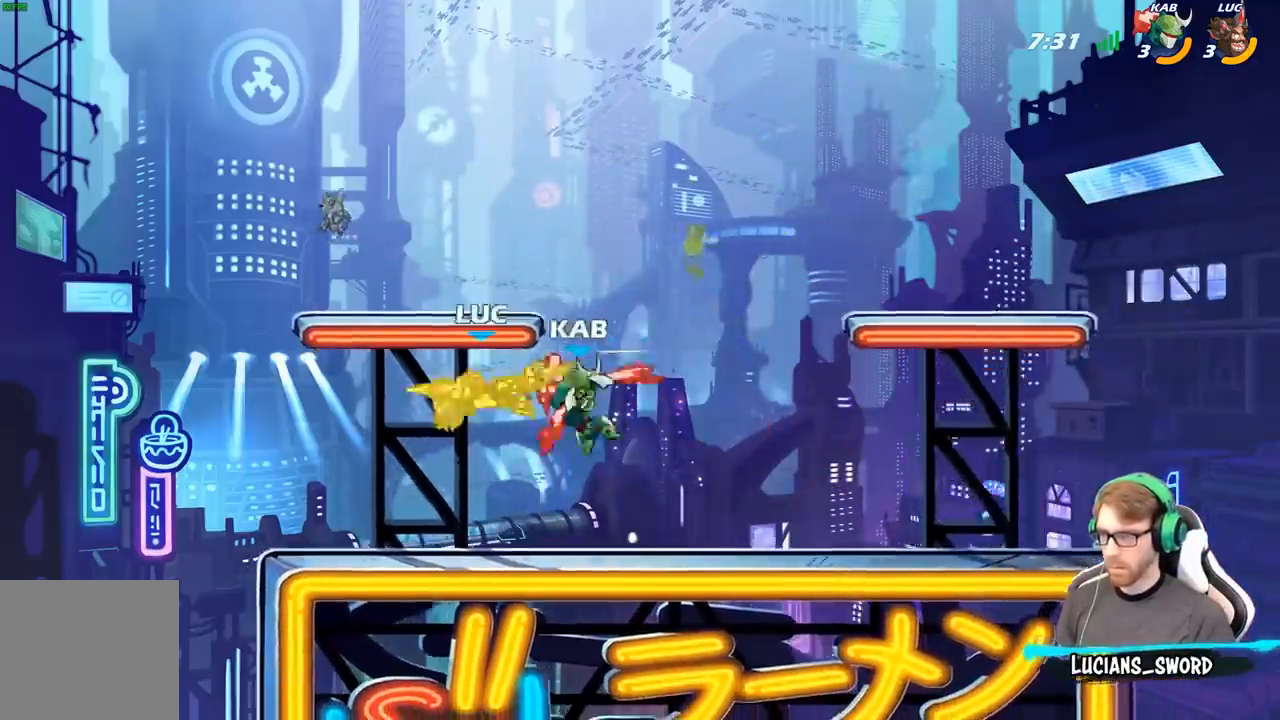
{"buttons": ["X"], "left_stick": "center", "right_stick": "center", "events": [[200, "left_stick", "right"], [283, "X", "down"], [317, "left_stick", "center"], [367, "X", "up"], [467, "X", "down"]]}
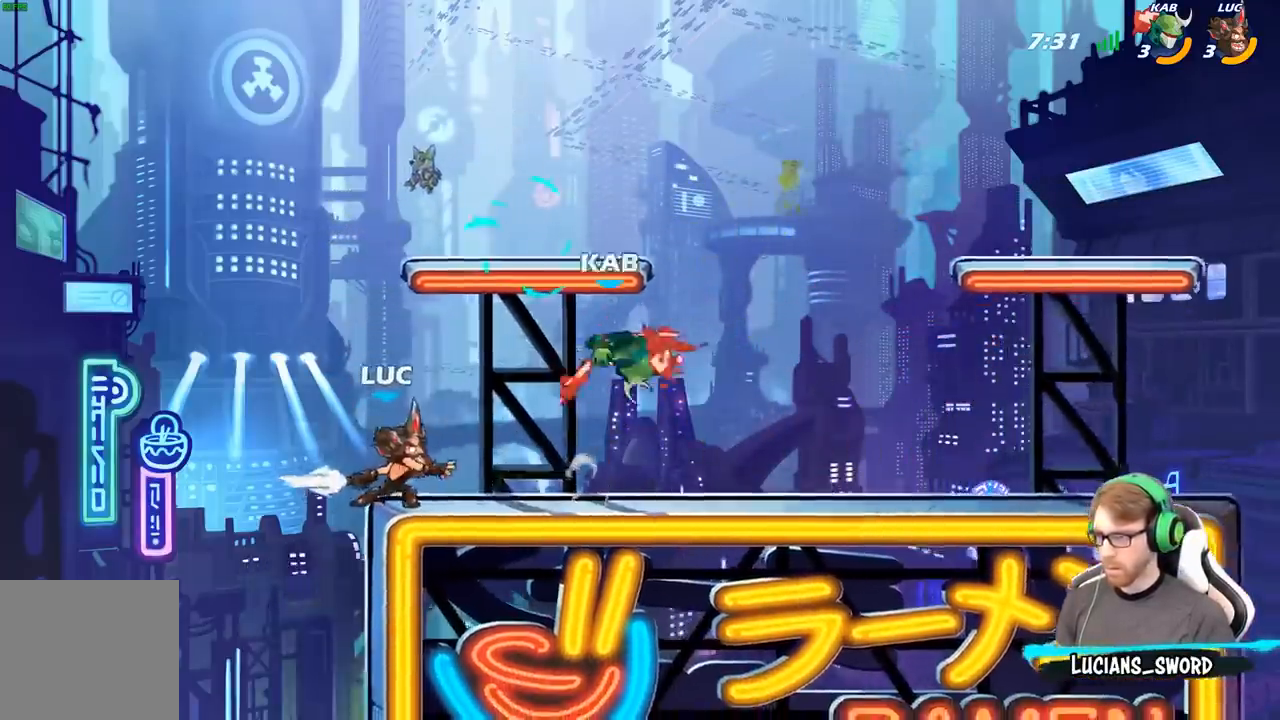
{"buttons": ["R2"], "left_stick": "right", "right_stick": "center", "events": [[83, "X", "up"], [433, "left_stick", "right"], [467, "R2", "down"]]}
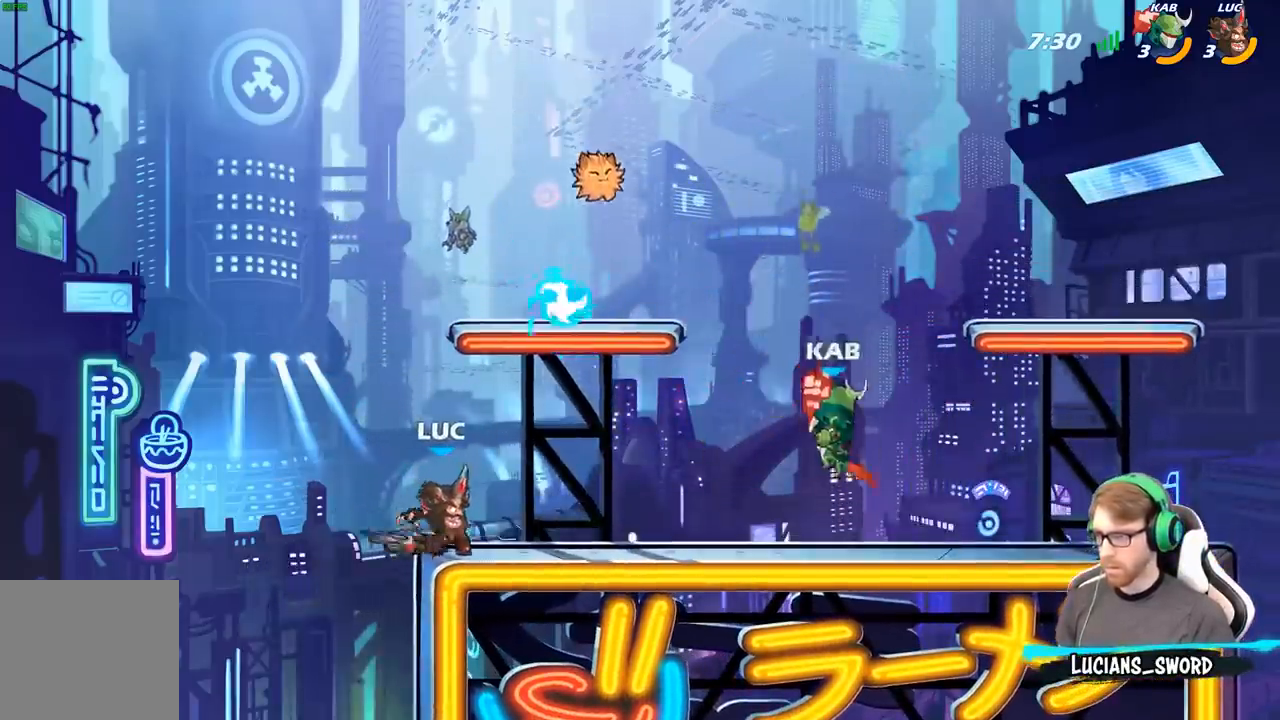
{"buttons": [], "left_stick": "left", "right_stick": "center", "events": [[17, "X", "down"], [67, "R2", "up"], [133, "X", "up"], [300, "left_stick", "center"], [483, "left_stick", "left"]]}
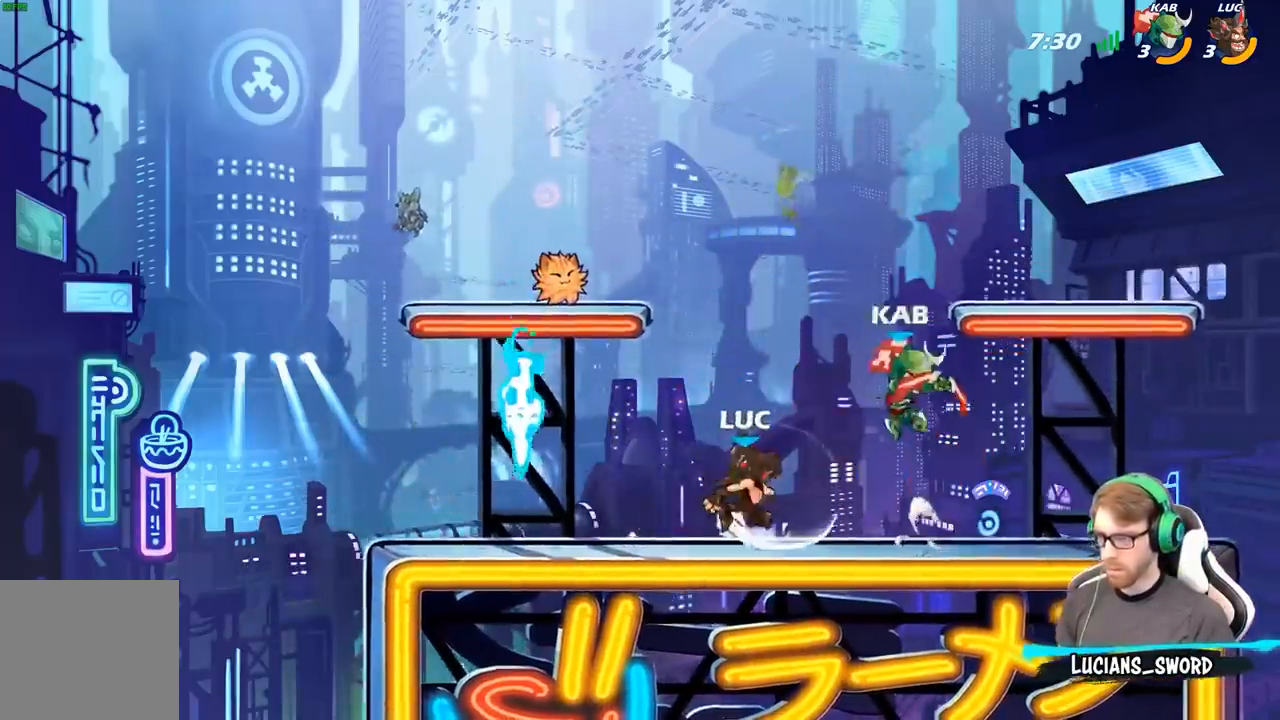
{"buttons": [], "left_stick": "center", "right_stick": "center", "events": [[467, "left_stick", "center"]]}
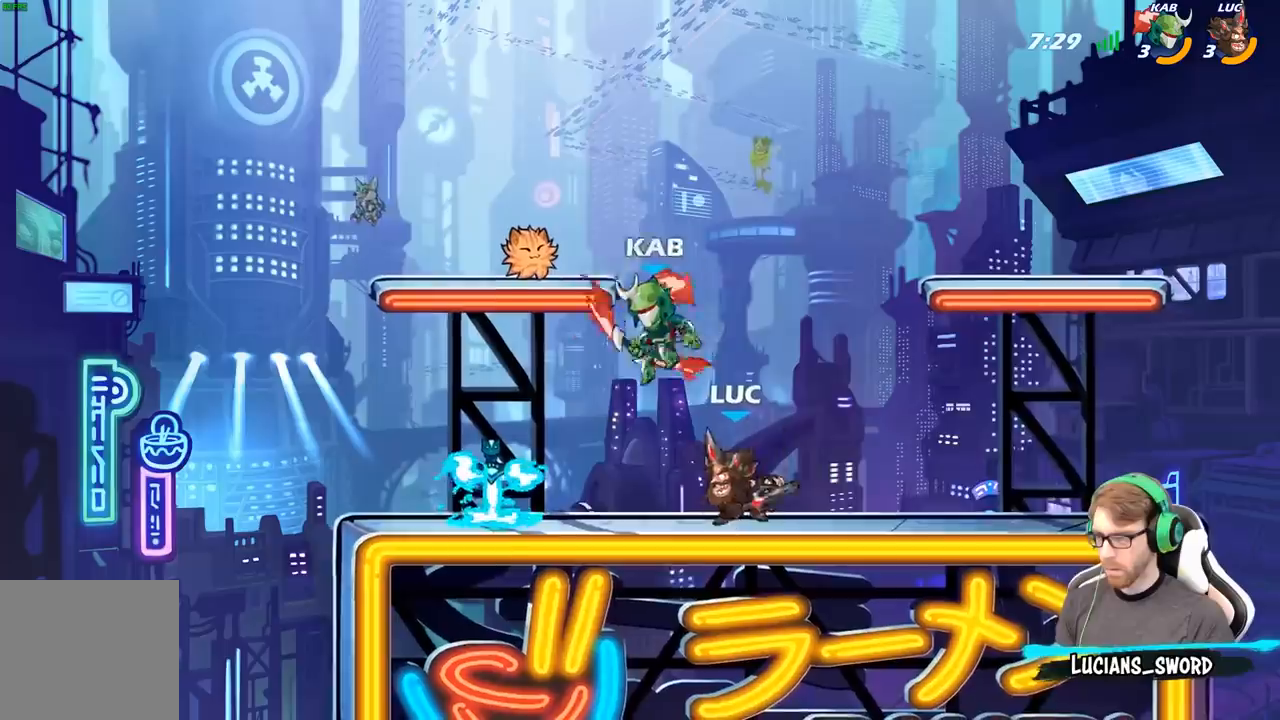
{"buttons": [], "left_stick": "center", "right_stick": "center", "events": [[33, "X", "down"], [117, "X", "up"], [217, "X", "down"], [317, "X", "up"]]}
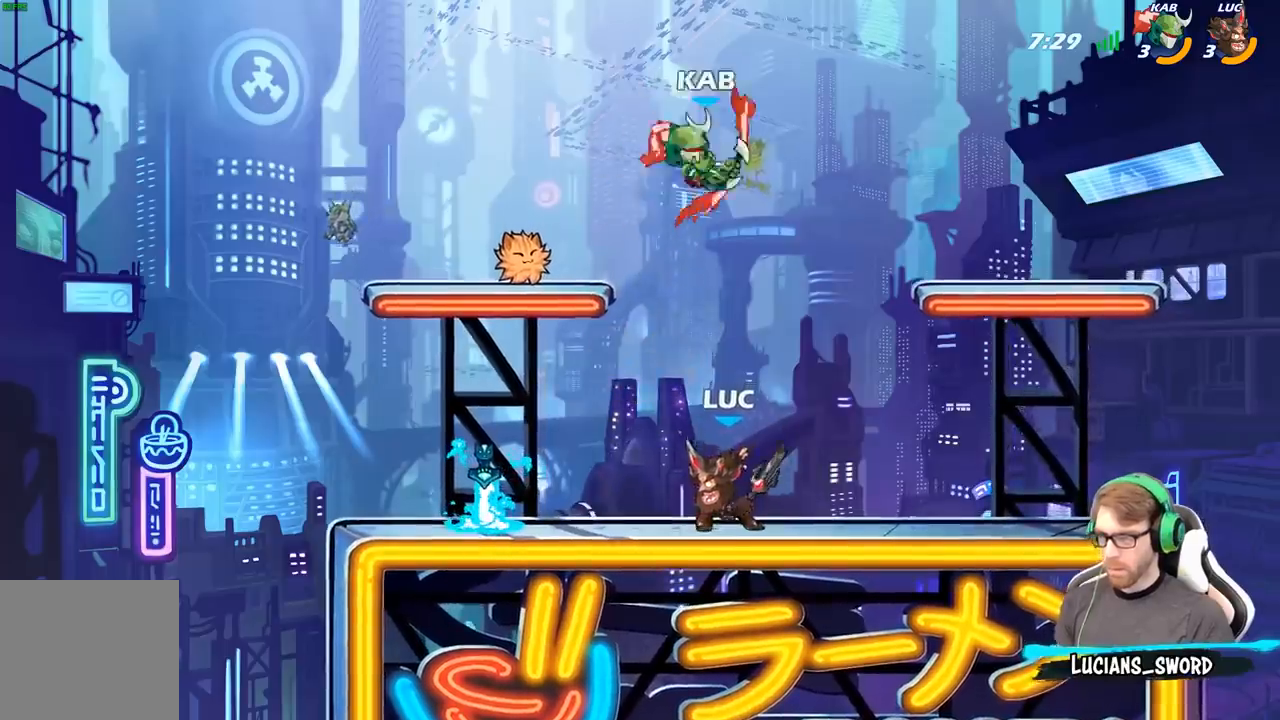
{"buttons": [], "left_stick": "down", "right_stick": "center", "events": [[83, "left_stick", "up"], [100, "A", "down"], [183, "A", "up"], [233, "R2", "down"], [417, "left_stick", "down"], [467, "R2", "up"]]}
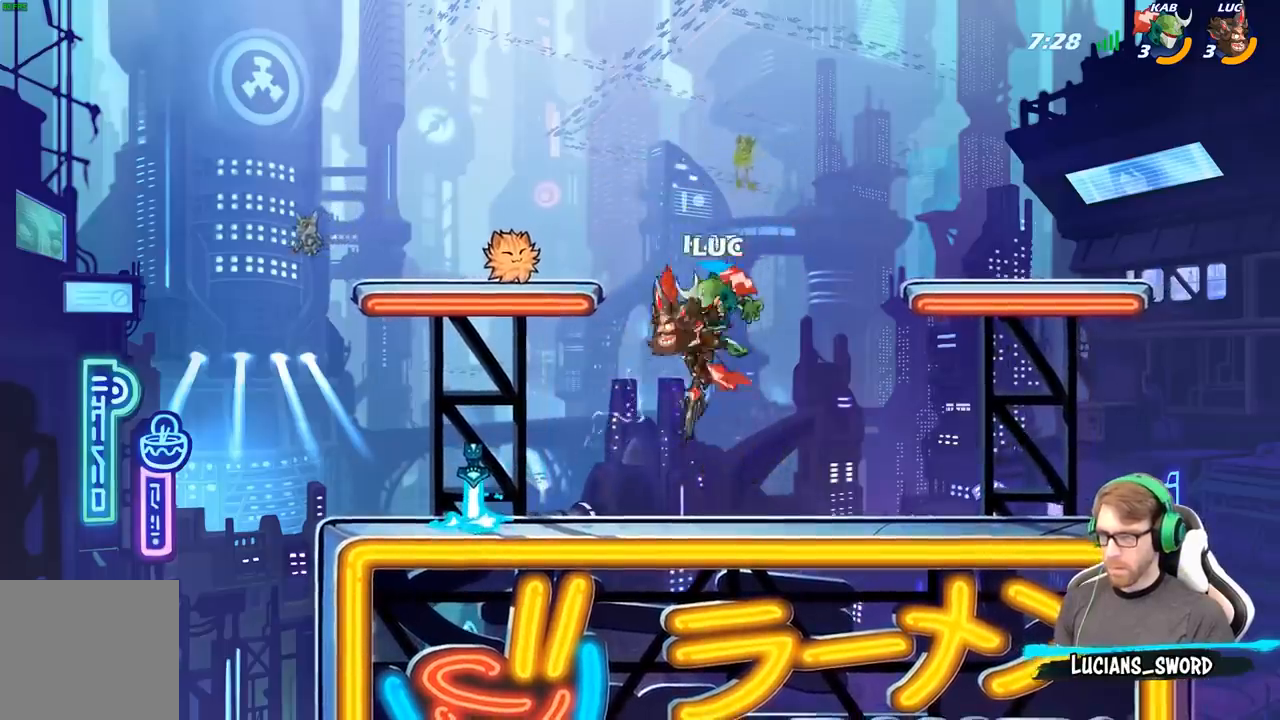
{"buttons": [], "left_stick": "center", "right_stick": "center", "events": [[83, "left_stick", "left"], [117, "X", "down"], [133, "left_stick", "up"], [183, "X", "up"], [267, "left_stick", "center"]]}
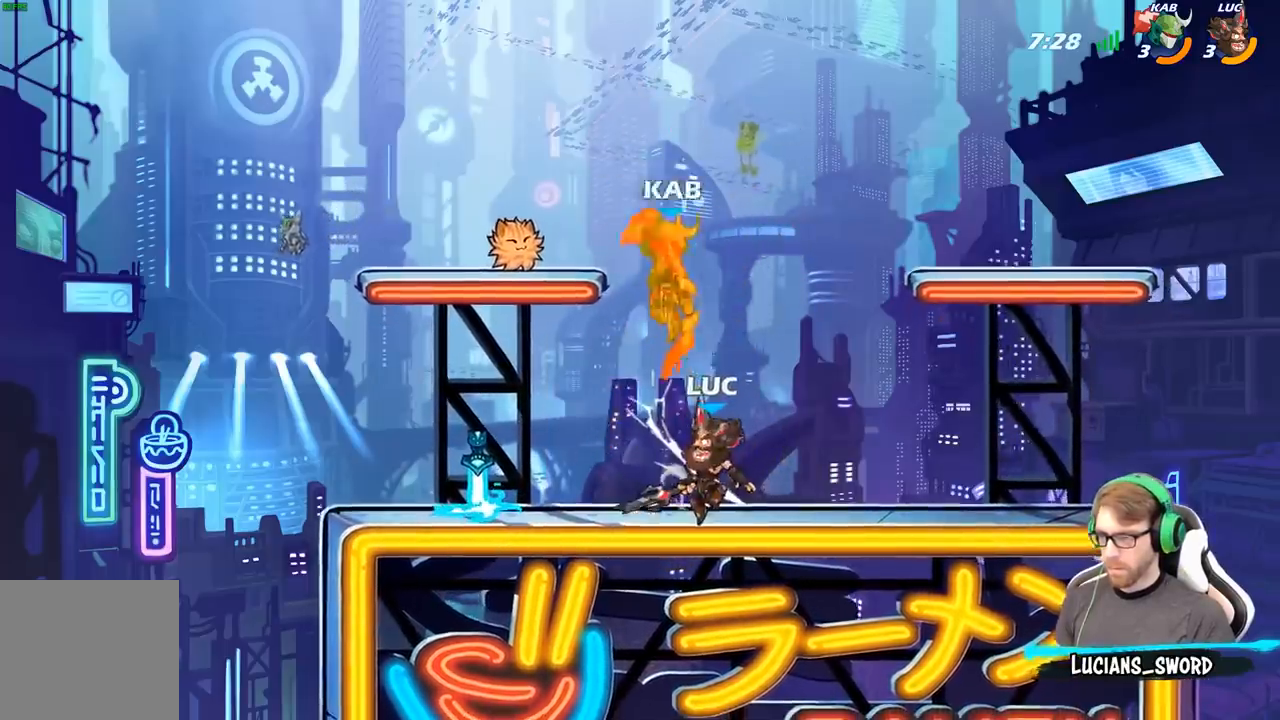
{"buttons": [], "left_stick": "center", "right_stick": "center", "events": [[83, "A", "down"], [150, "A", "up"], [150, "B", "down"], [183, "left_stick", "up-left"], [267, "B", "up"], [450, "left_stick", "center"]]}
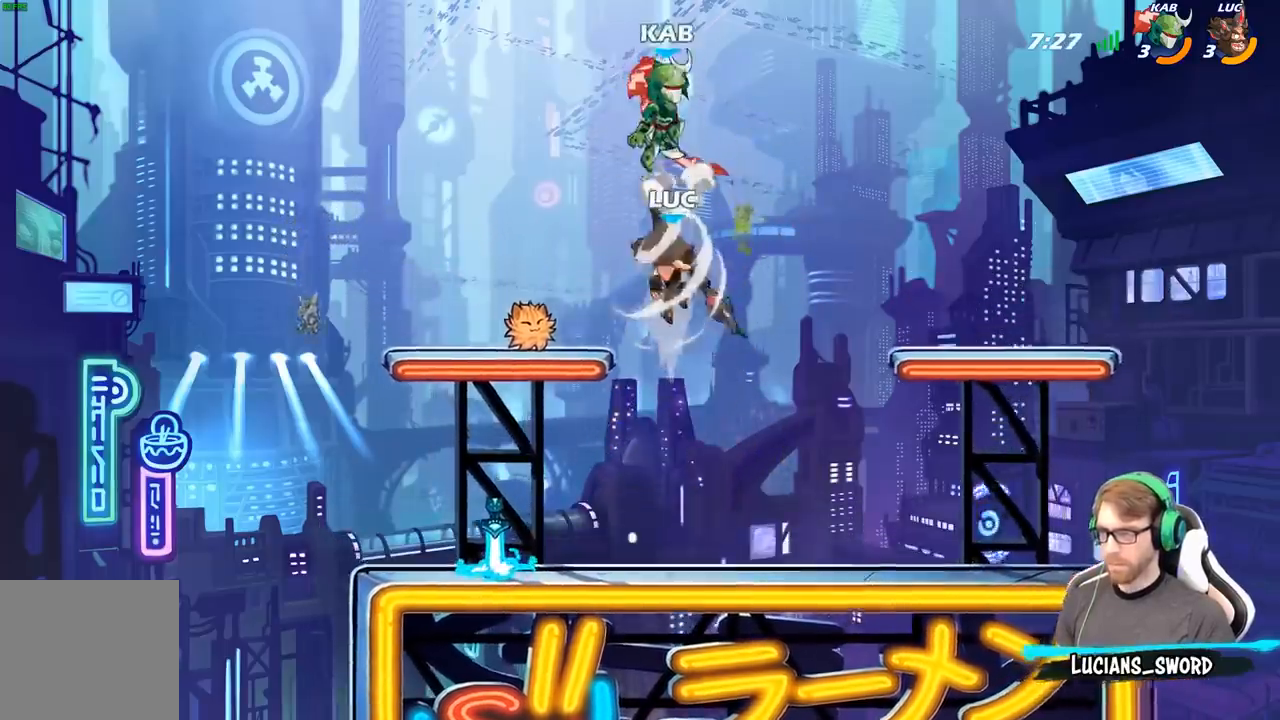
{"buttons": [], "left_stick": "up-right", "right_stick": "center", "events": [[383, "left_stick", "right"], [417, "X", "down"], [433, "left_stick", "up-right"], [483, "X", "up"]]}
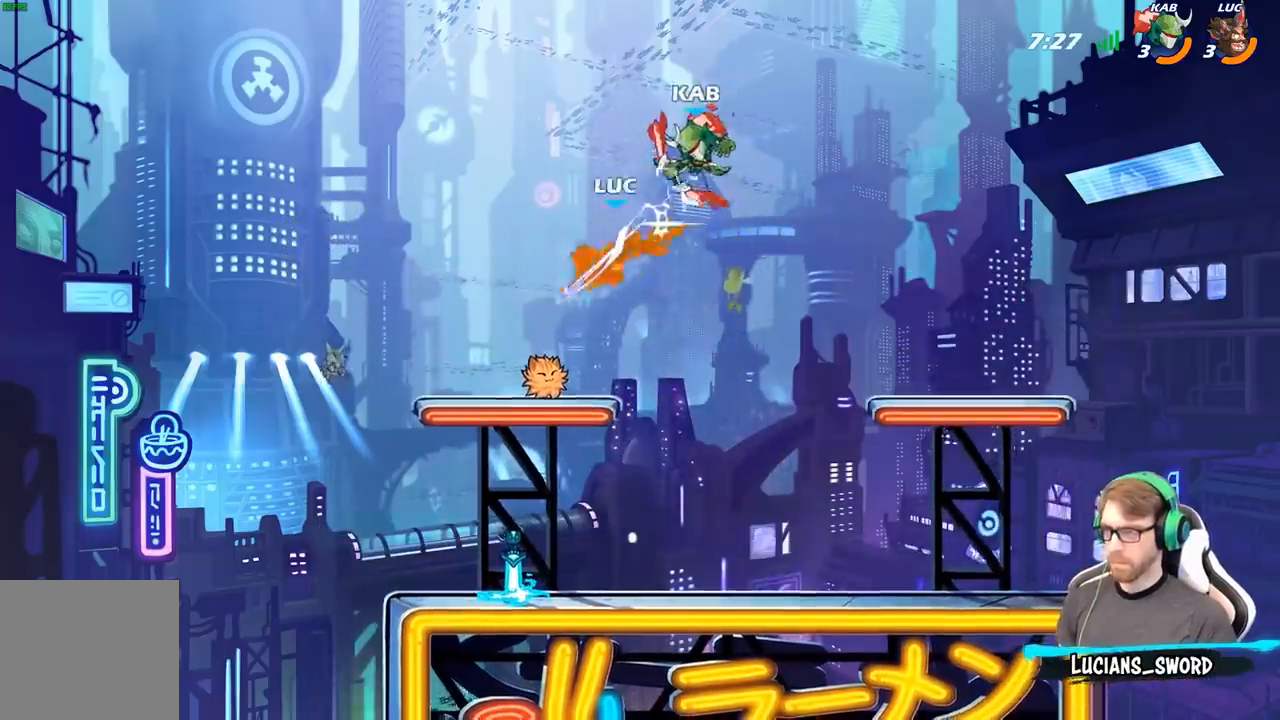
{"buttons": [], "left_stick": "down-right", "right_stick": "center", "events": [[267, "left_stick", "right"], [450, "left_stick", "down-right"]]}
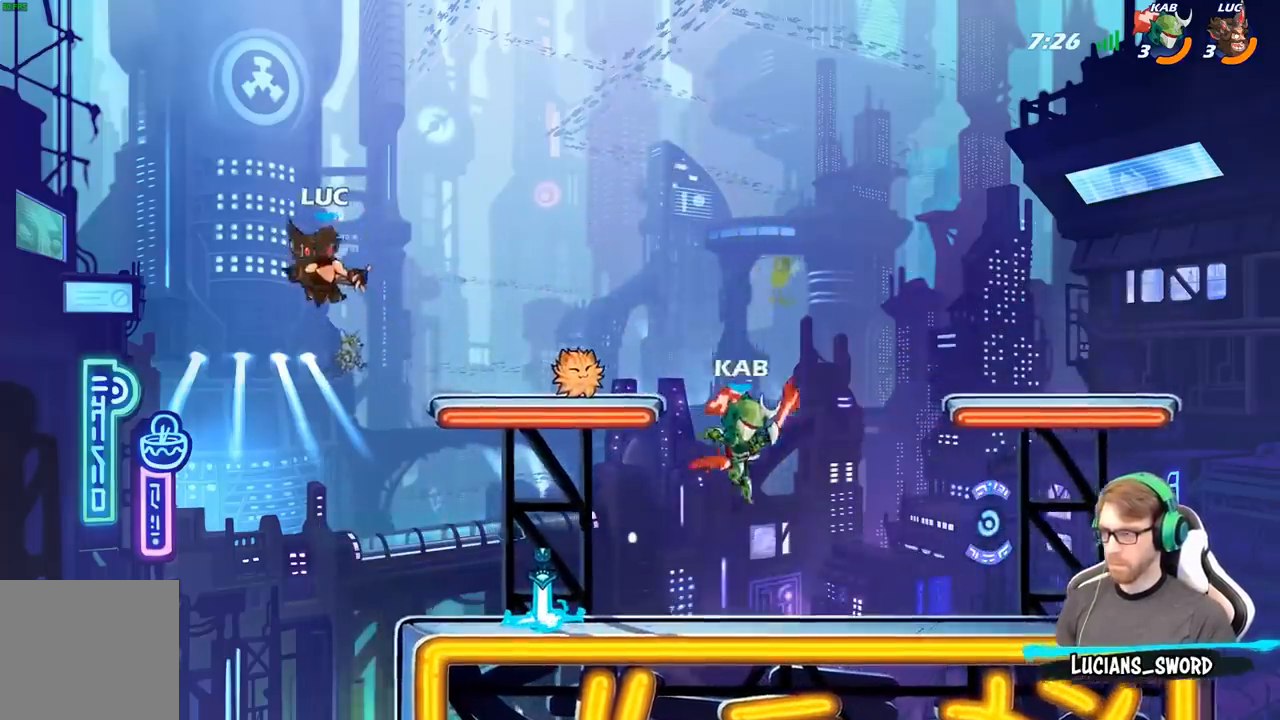
{"buttons": [], "left_stick": "center", "right_stick": "center", "events": [[250, "left_stick", "right"], [283, "R1", "down"], [333, "R1", "up"], [383, "left_stick", "center"]]}
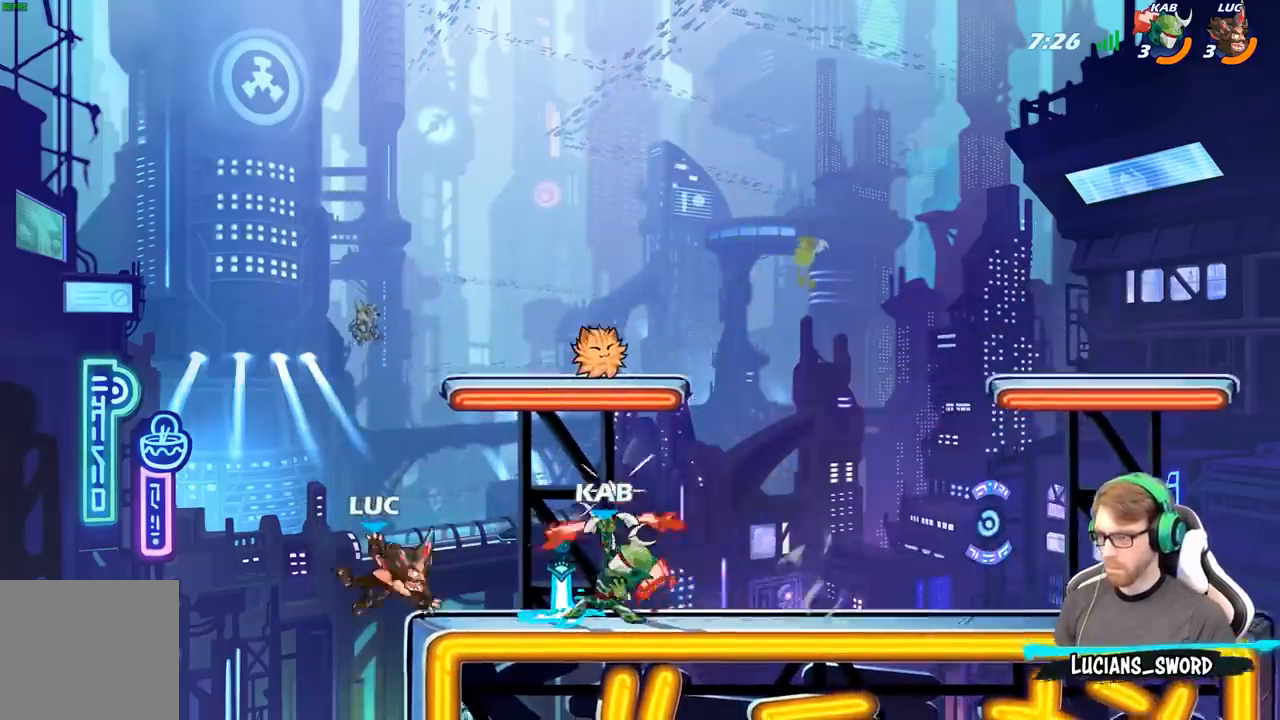
{"buttons": [], "left_stick": "right", "right_stick": "center", "events": [[233, "A", "down"], [333, "left_stick", "right"], [400, "A", "up"]]}